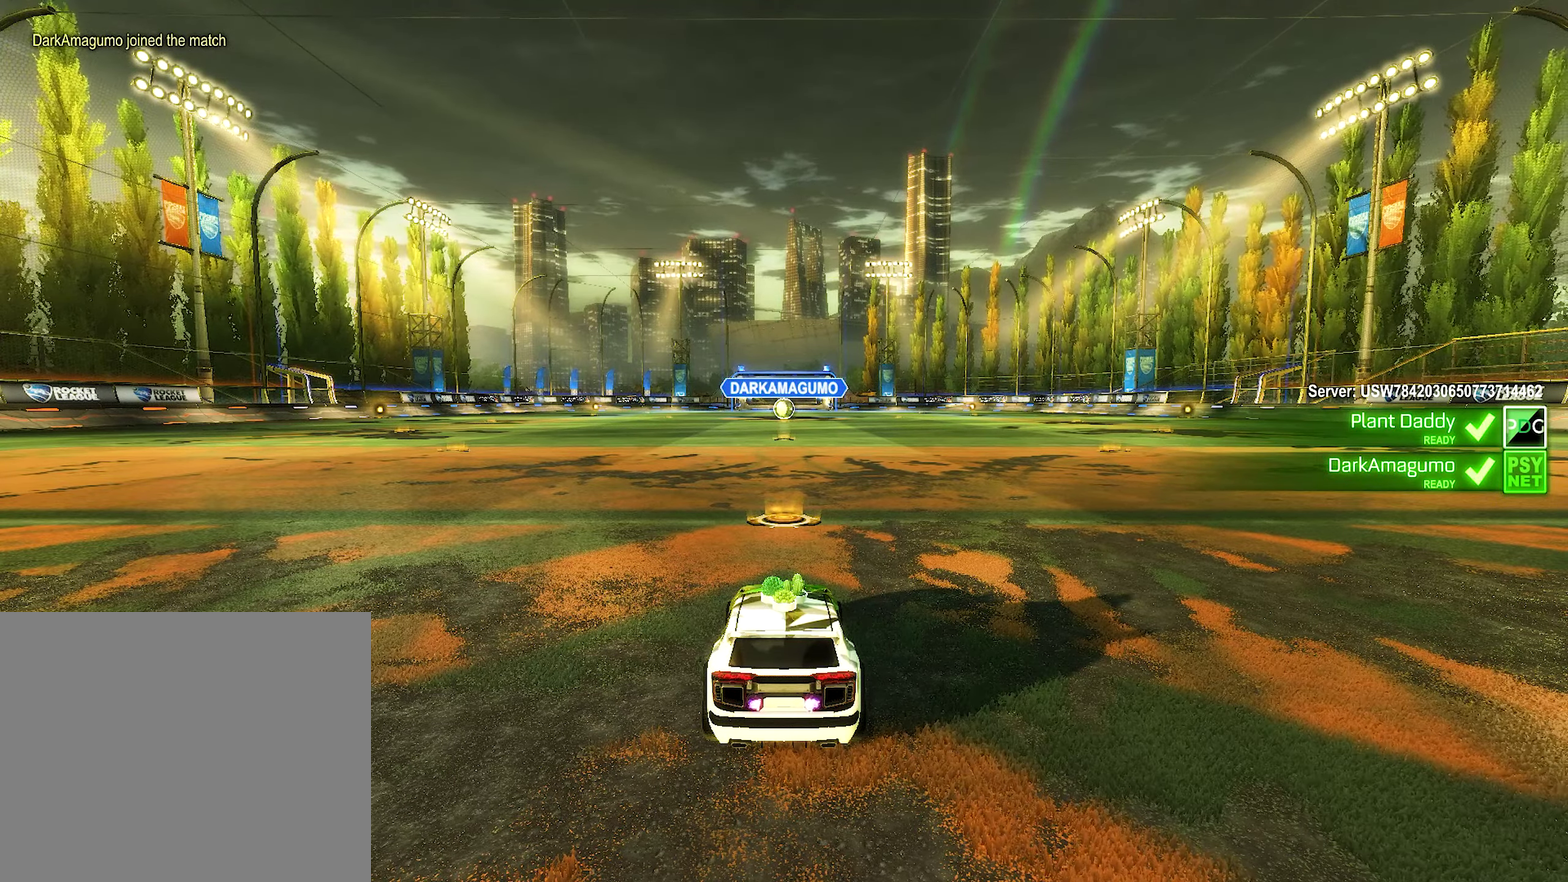
Gameplay with a controller (Xbox layout); each line is a JSON object with the inputs held at the frame after it. "events" lists button and stick changes between this image and that frame as [ms after this image, input, new state], when the widget could be followed in between.
{"buttons": ["Y"], "left_stick": "center", "right_stick": "center", "events": [[266, "Y", "down"], [416, "Y", "up"], [500, "Y", "down"]]}
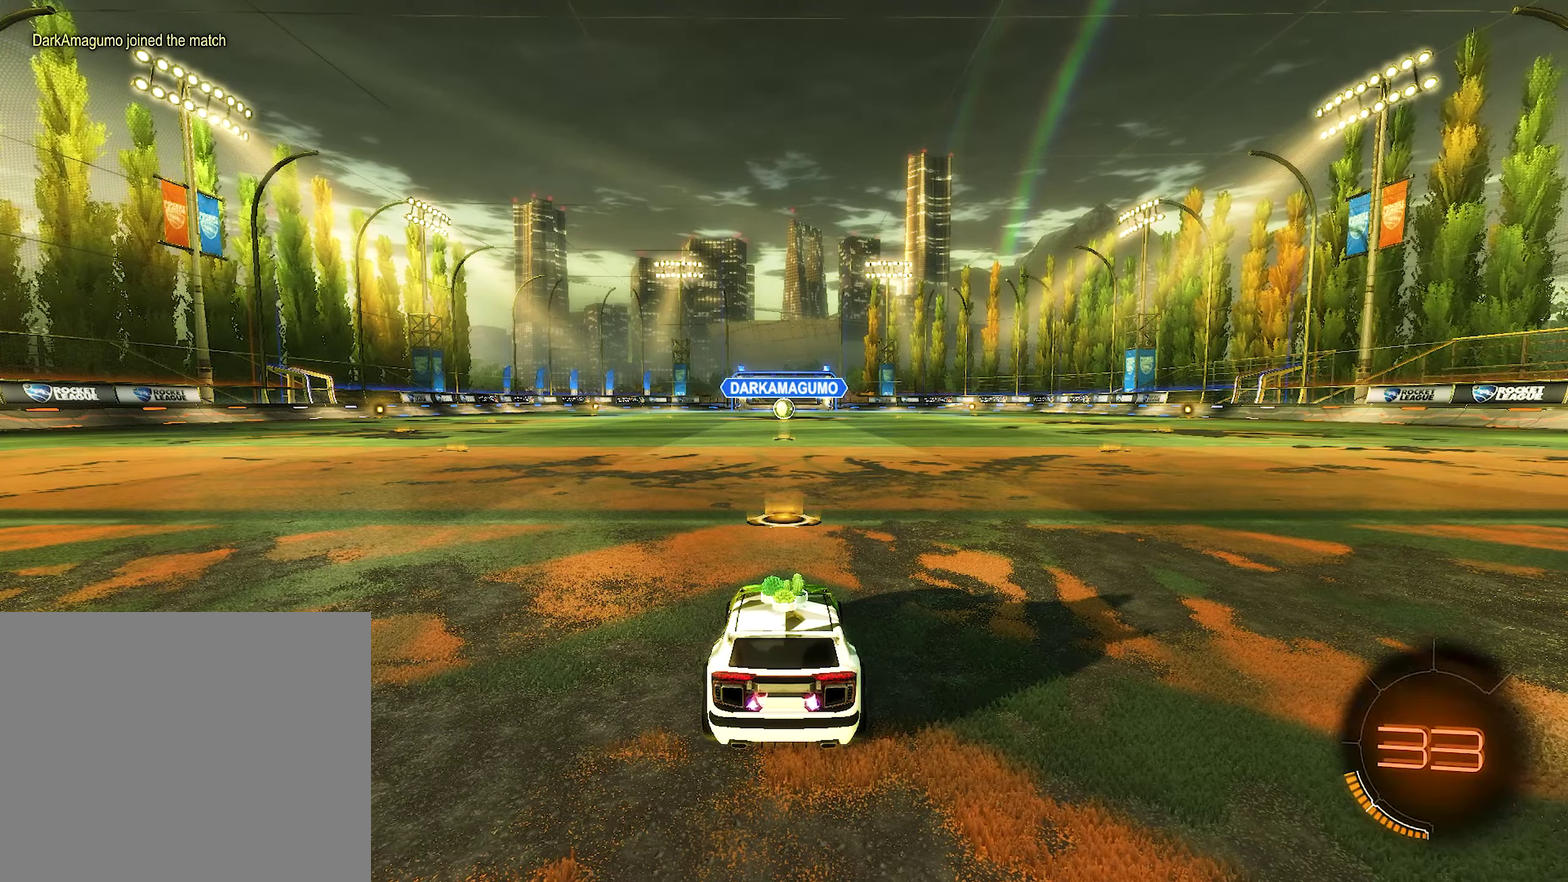
{"buttons": [], "left_stick": "center", "right_stick": "center", "events": [[150, "Y", "up"], [316, "Y", "down"], [450, "Y", "up"]]}
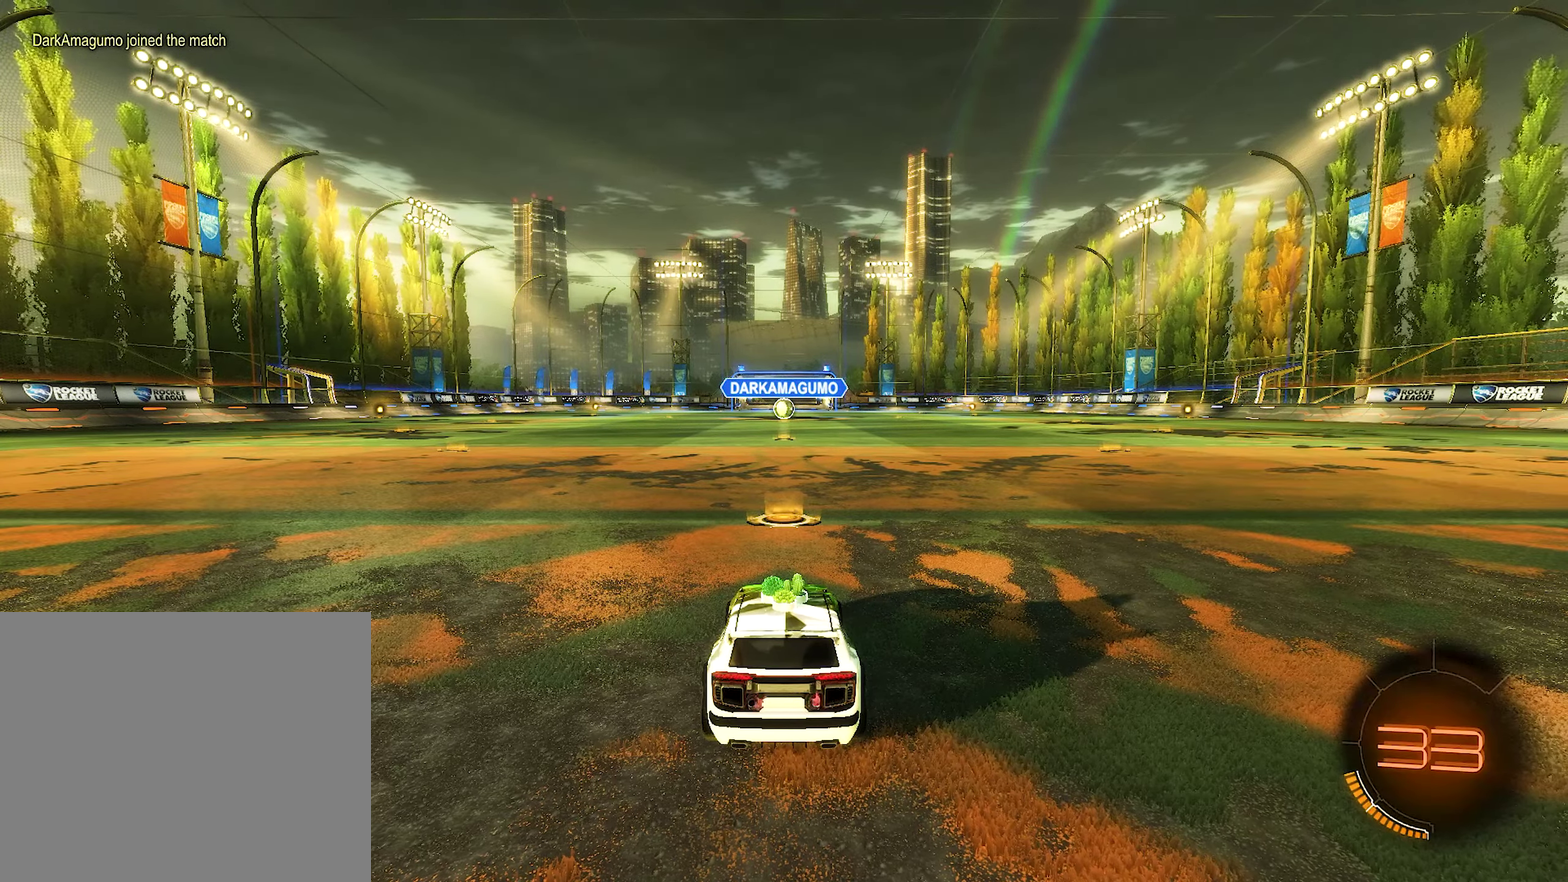
{"buttons": ["Y"], "left_stick": "center", "right_stick": "center", "events": [[383, "Y", "down"]]}
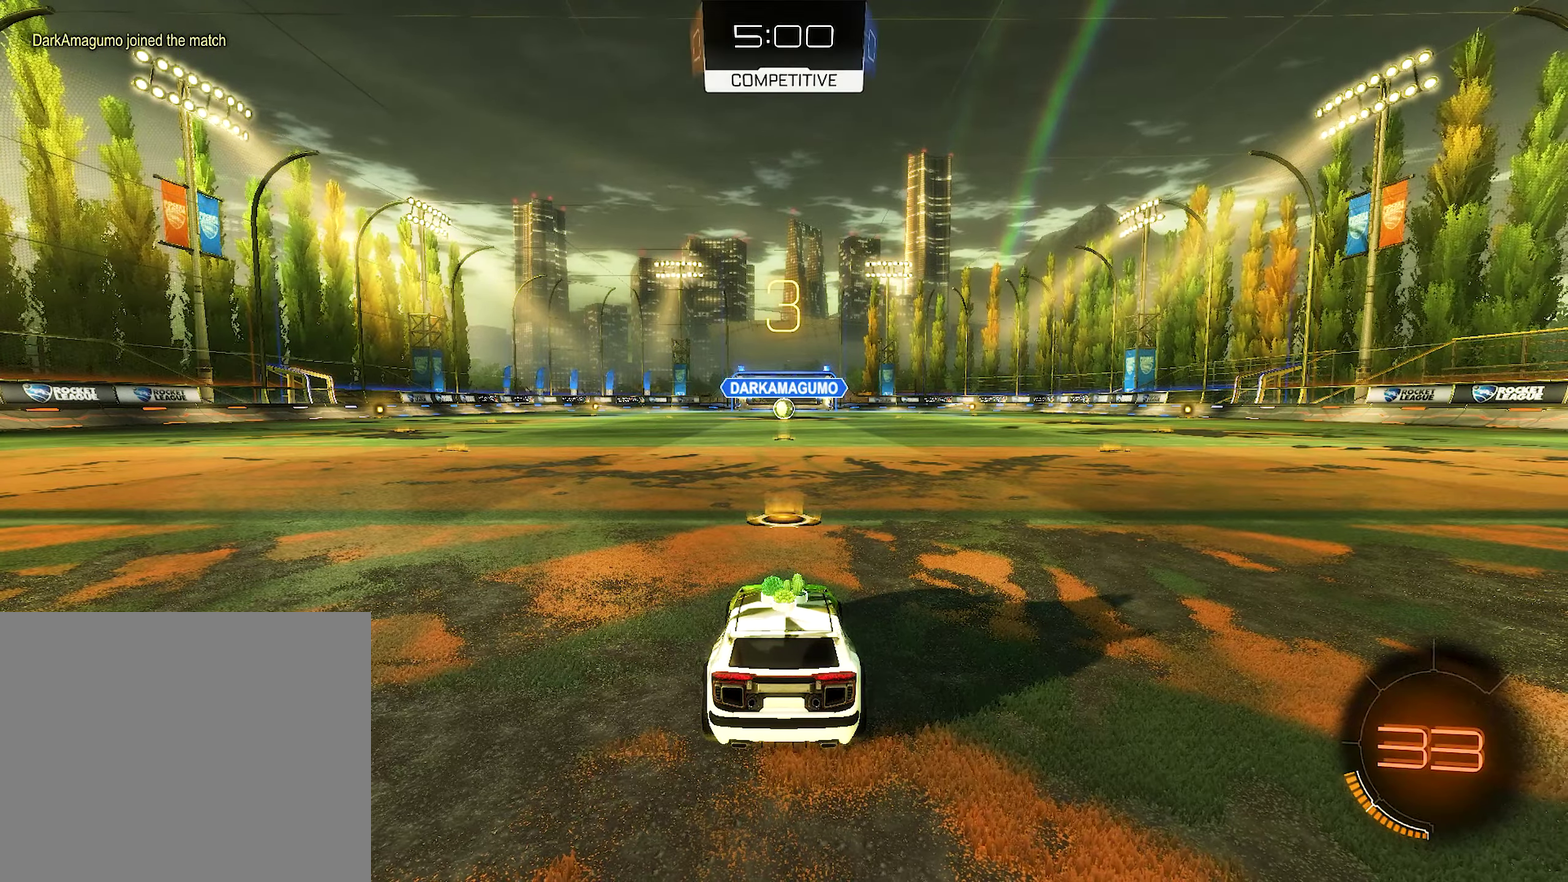
{"buttons": [], "left_stick": "center", "right_stick": "center", "events": [[16, "Y", "up"], [266, "Y", "down"], [450, "Y", "up"]]}
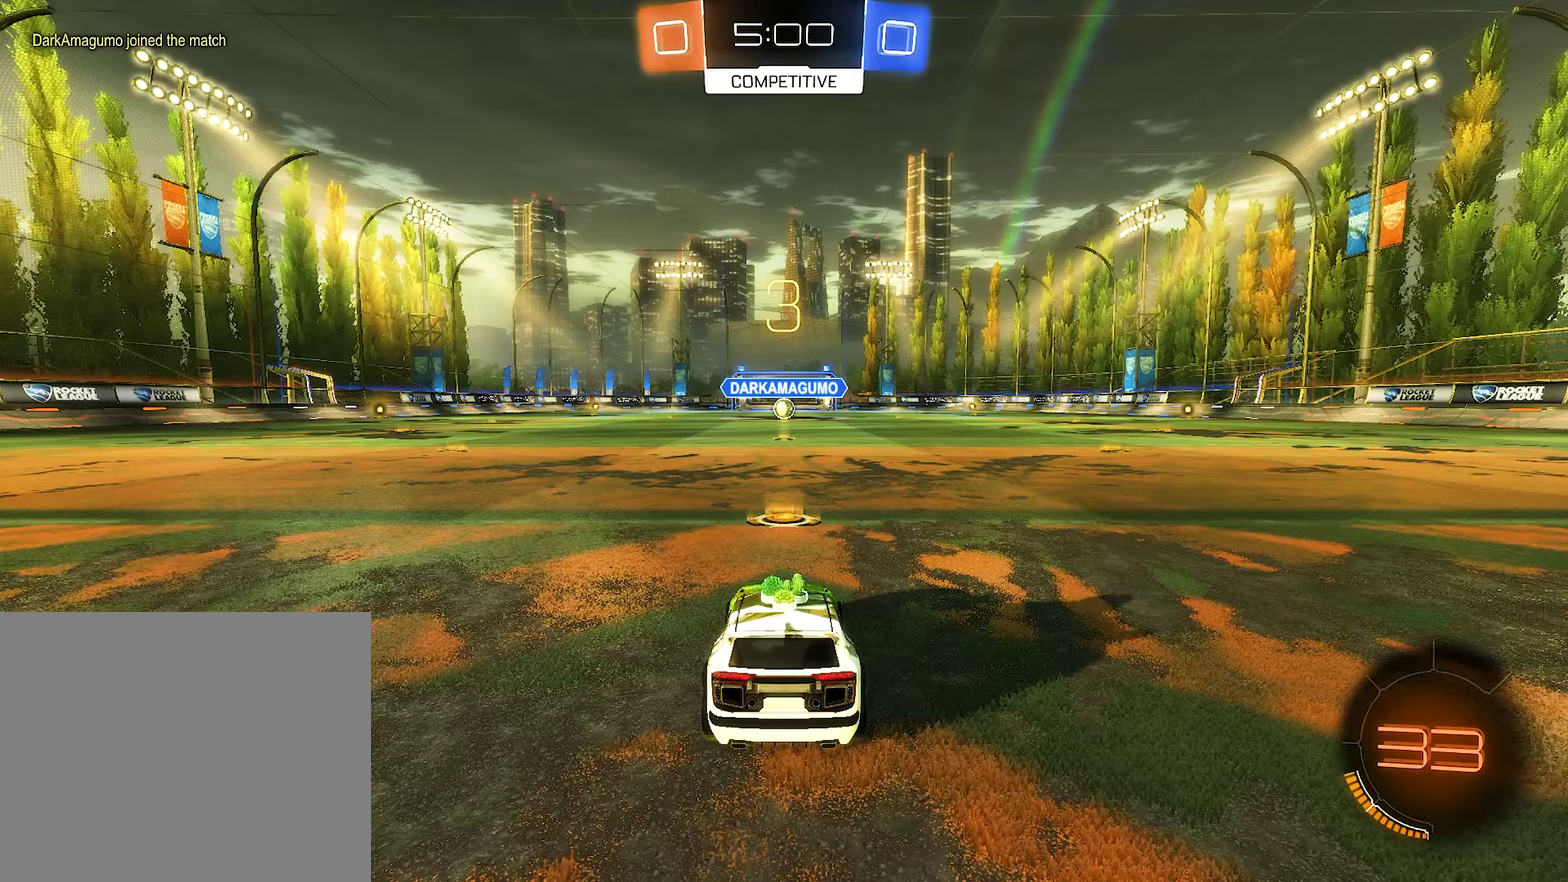
{"buttons": [], "left_stick": "center", "right_stick": "center", "events": [[250, "Y", "down"], [333, "Y", "up"], [433, "Y", "down"], [483, "Y", "up"]]}
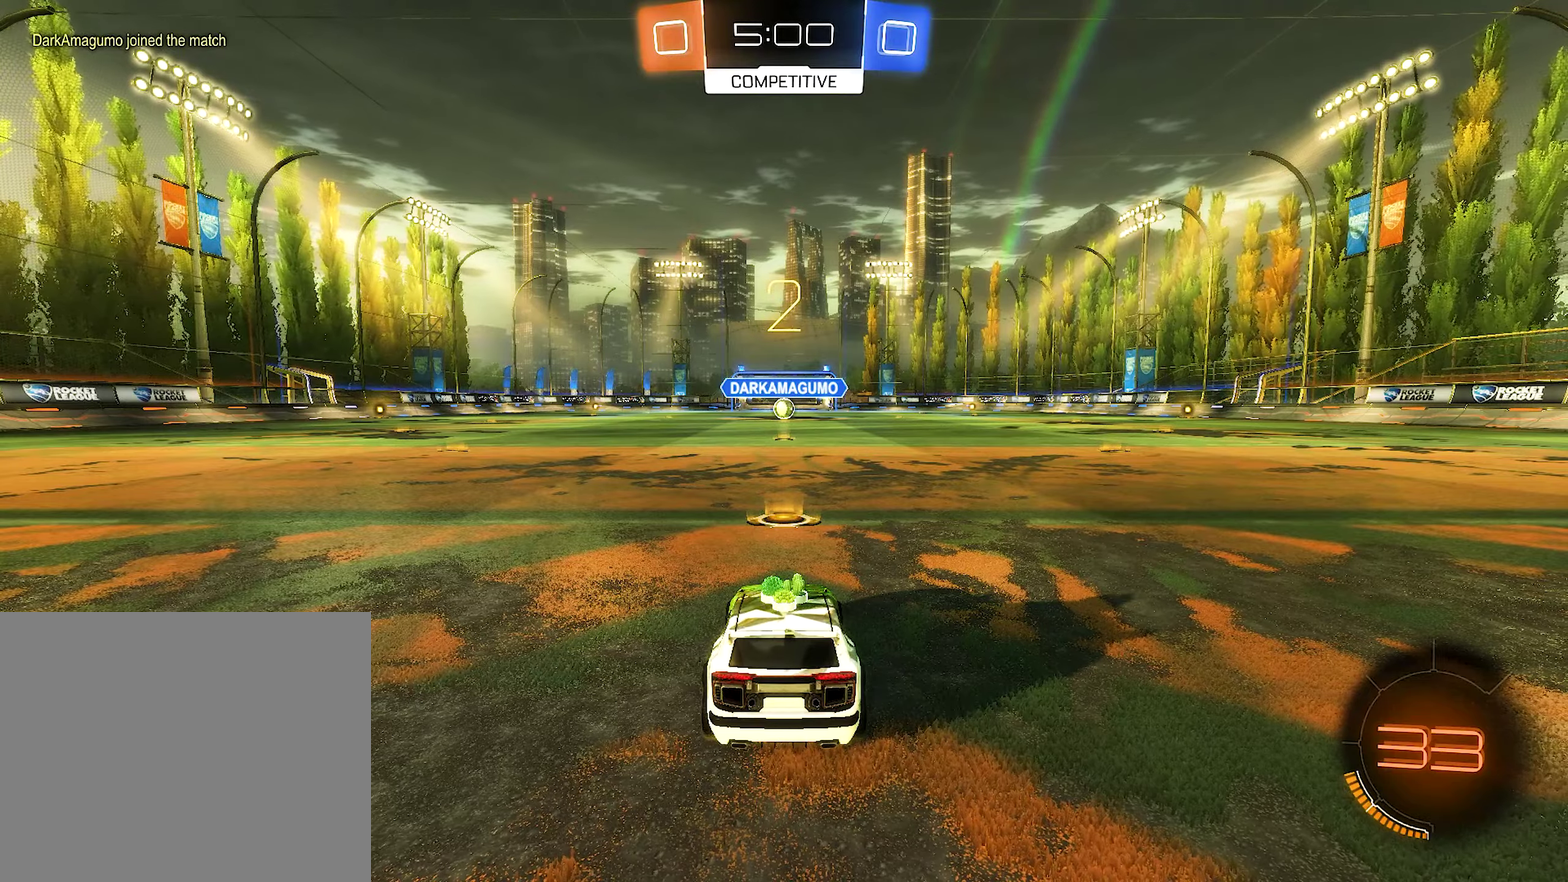
{"buttons": ["R2"], "left_stick": "center", "right_stick": "center", "events": [[117, "R2", "down"]]}
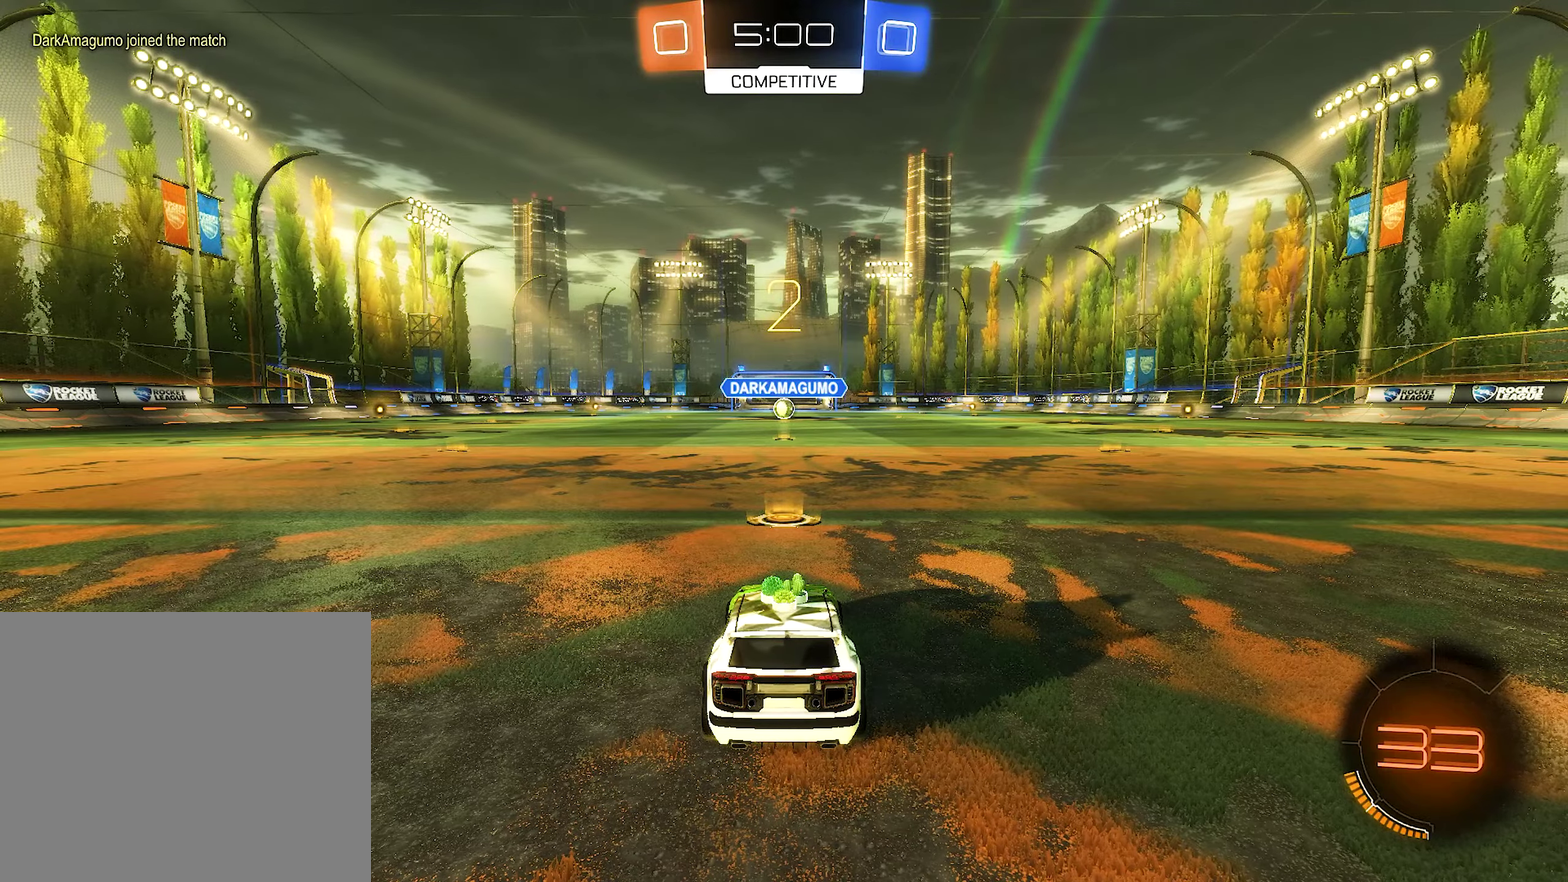
{"buttons": ["R2"], "left_stick": "center", "right_stick": "center", "events": [[283, "left_stick", "right"], [500, "left_stick", "center"]]}
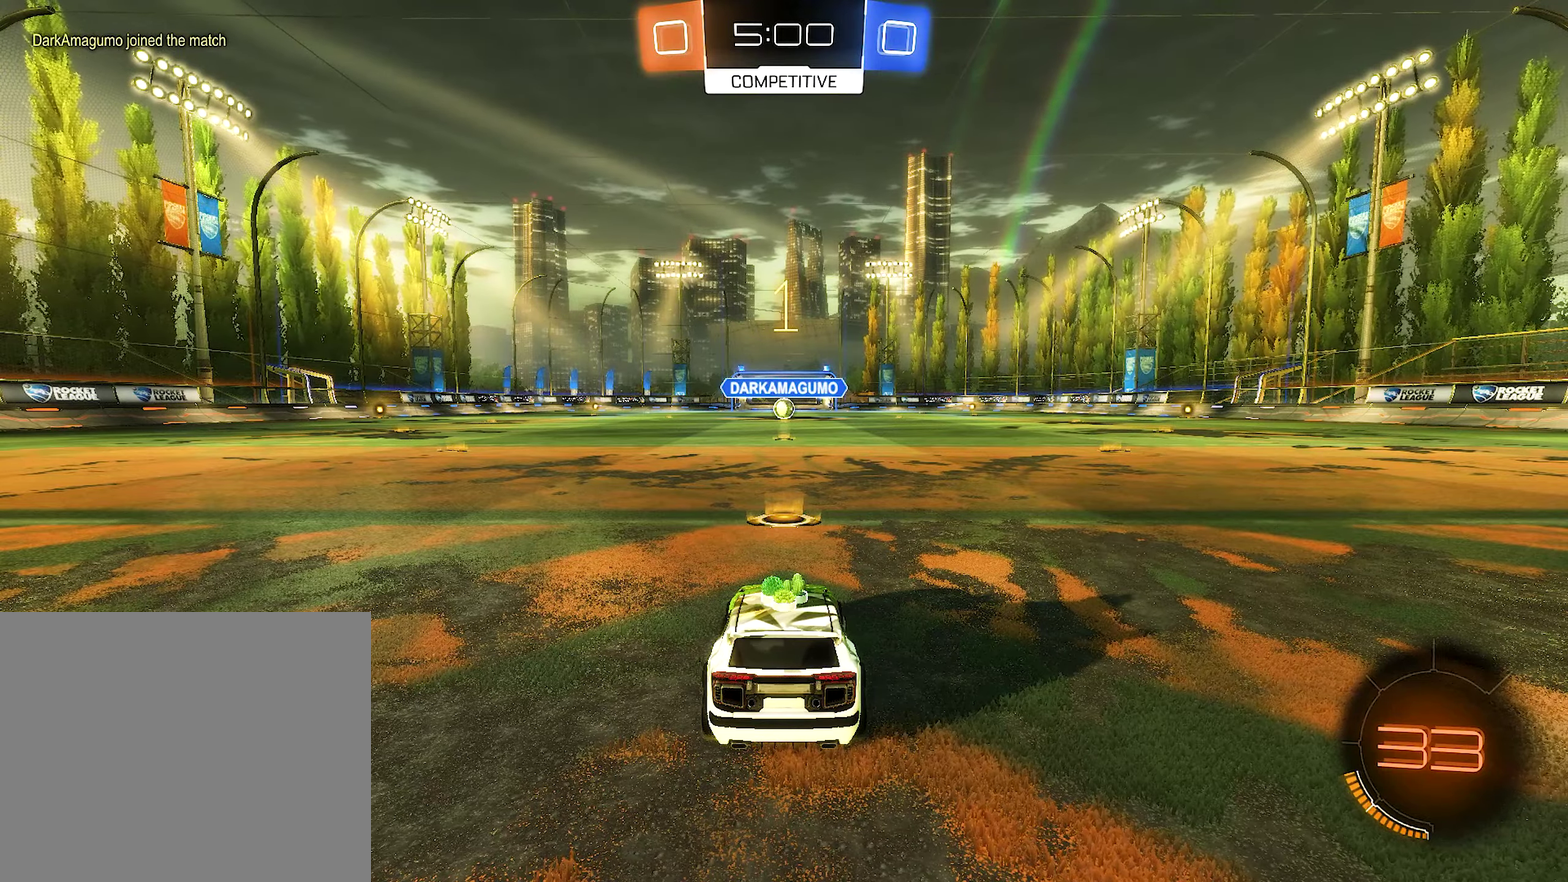
{"buttons": ["B", "R2"], "left_stick": "center", "right_stick": "center", "events": [[217, "B", "down"]]}
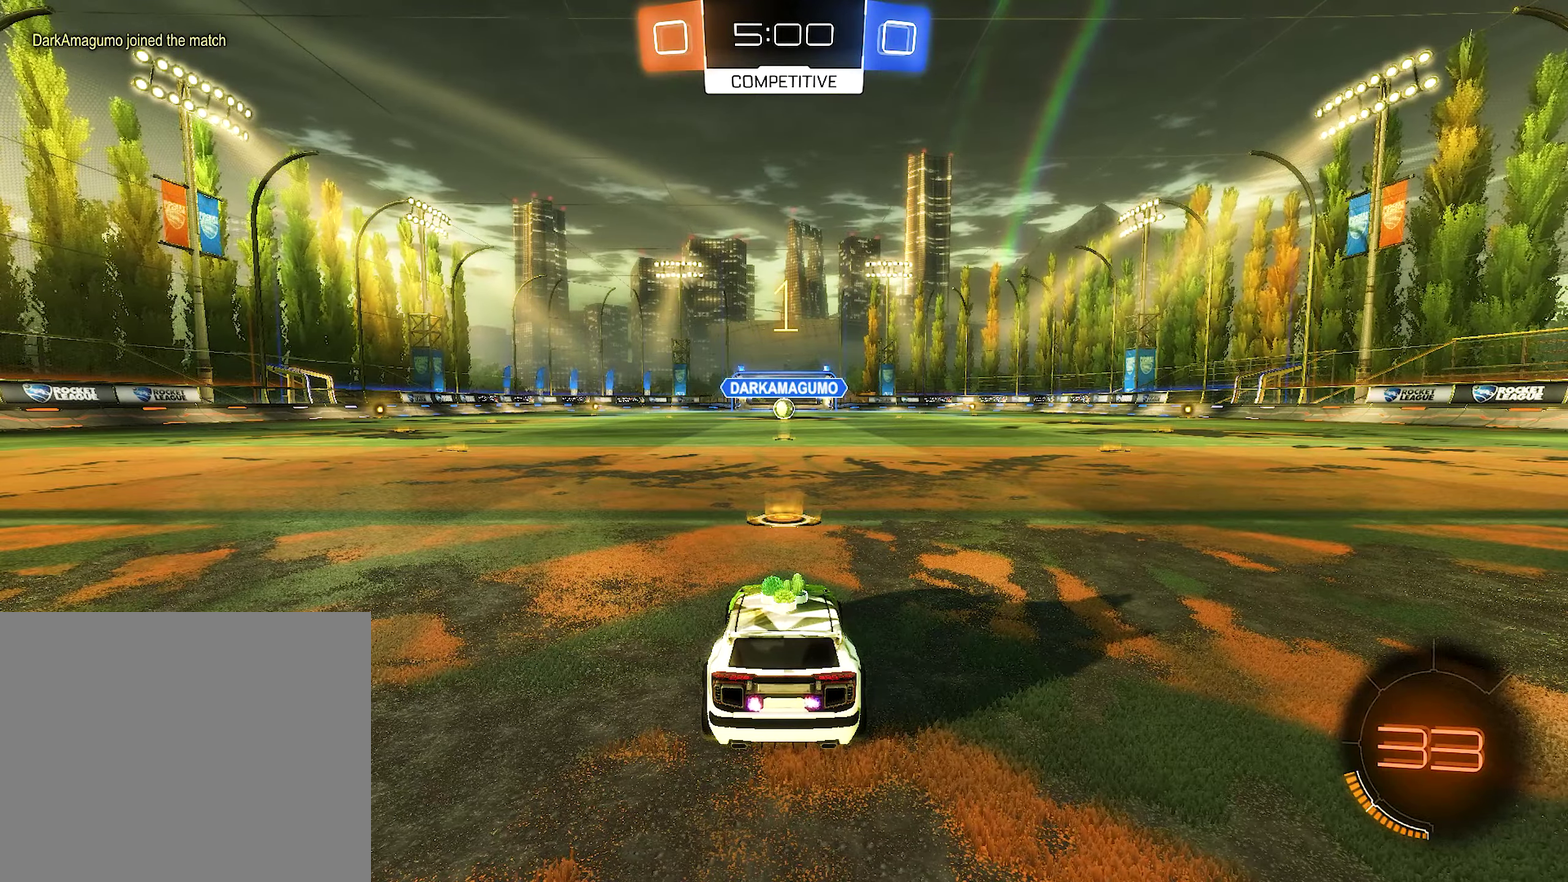
{"buttons": ["B", "R2"], "left_stick": "center", "right_stick": "center", "events": [[350, "left_stick", "right"], [417, "left_stick", "center"]]}
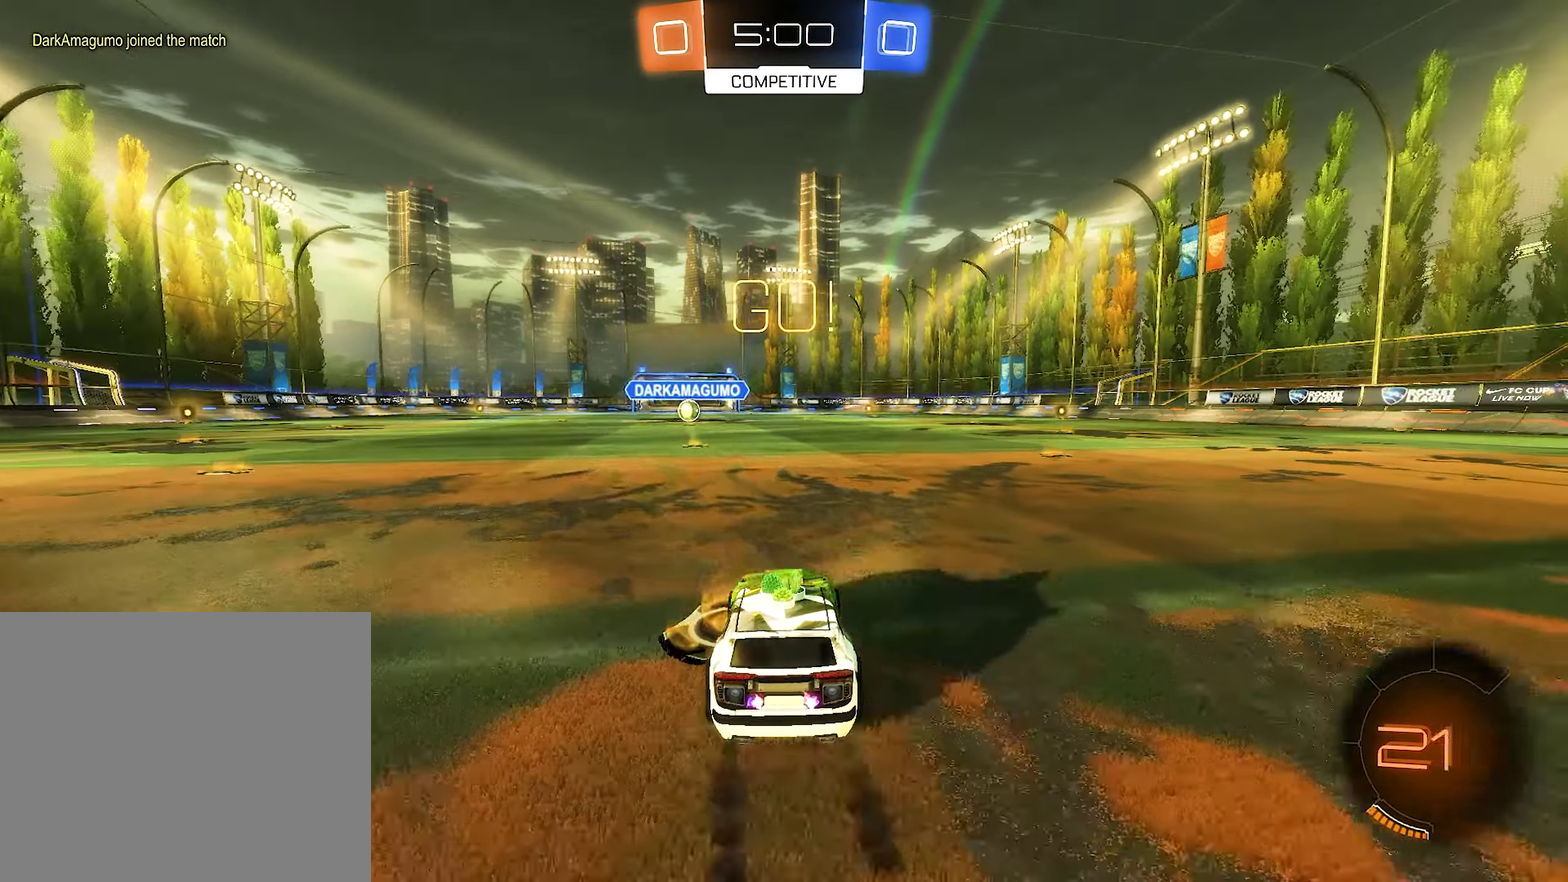
{"buttons": ["B", "R2"], "left_stick": "down-left", "right_stick": "center", "events": [[117, "L1", "down"], [117, "left_stick", "up"], [133, "B", "up"], [200, "A", "down"], [200, "B", "down"], [250, "L1", "up"], [267, "left_stick", "down"], [317, "A", "up"], [400, "left_stick", "down-left"]]}
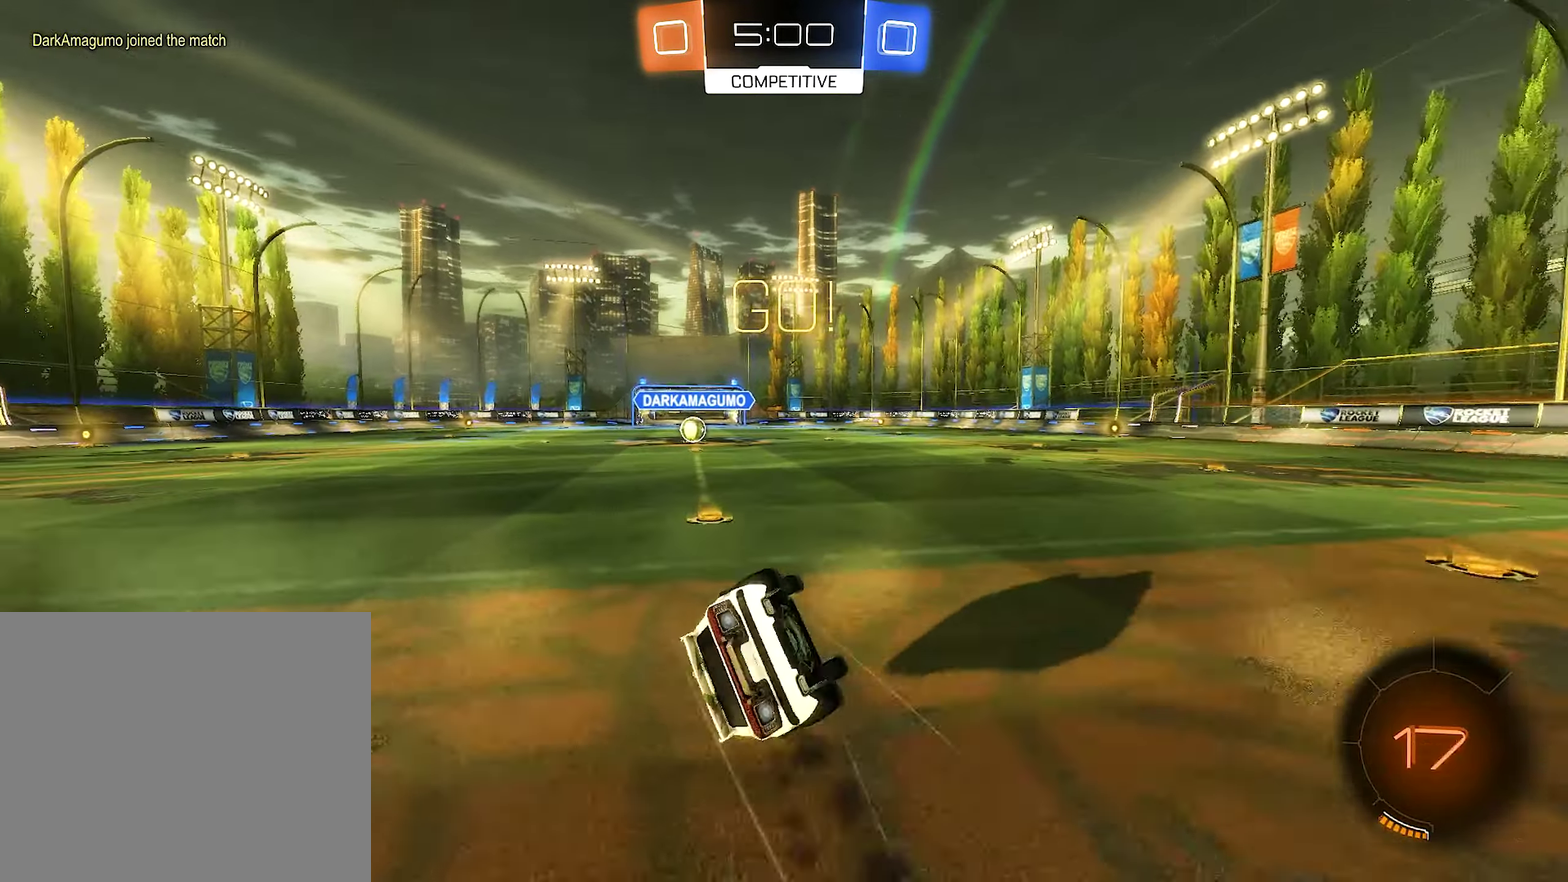
{"buttons": ["R2"], "left_stick": "center", "right_stick": "center", "events": [[17, "L1", "down"], [17, "Y", "down"], [117, "Y", "up"], [483, "L1", "up"], [483, "left_stick", "center"], [500, "B", "up"]]}
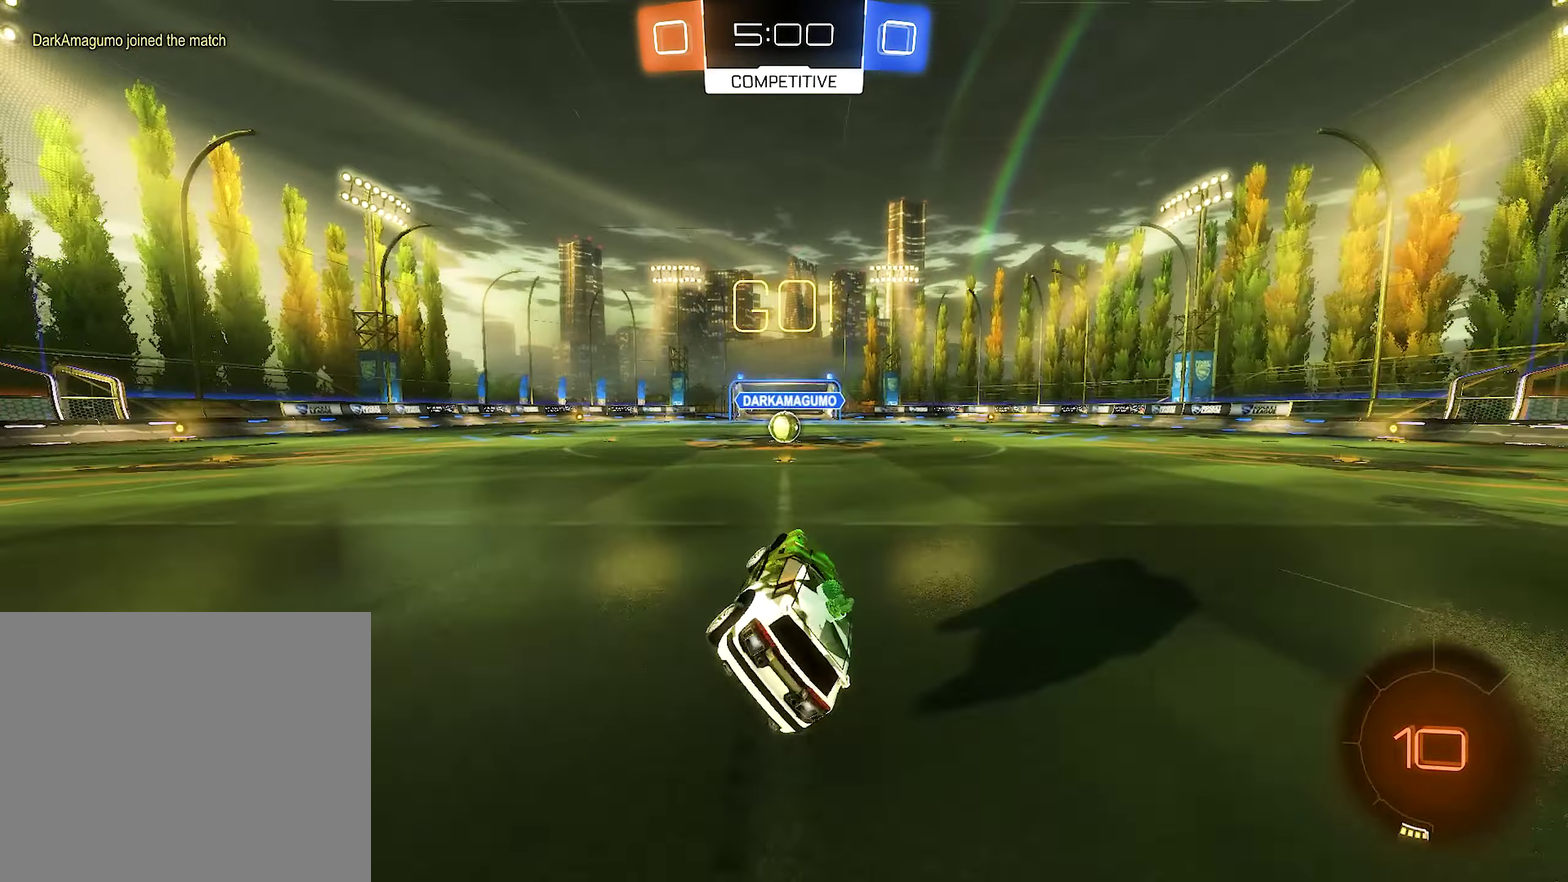
{"buttons": ["R2"], "left_stick": "center", "right_stick": "center", "events": []}
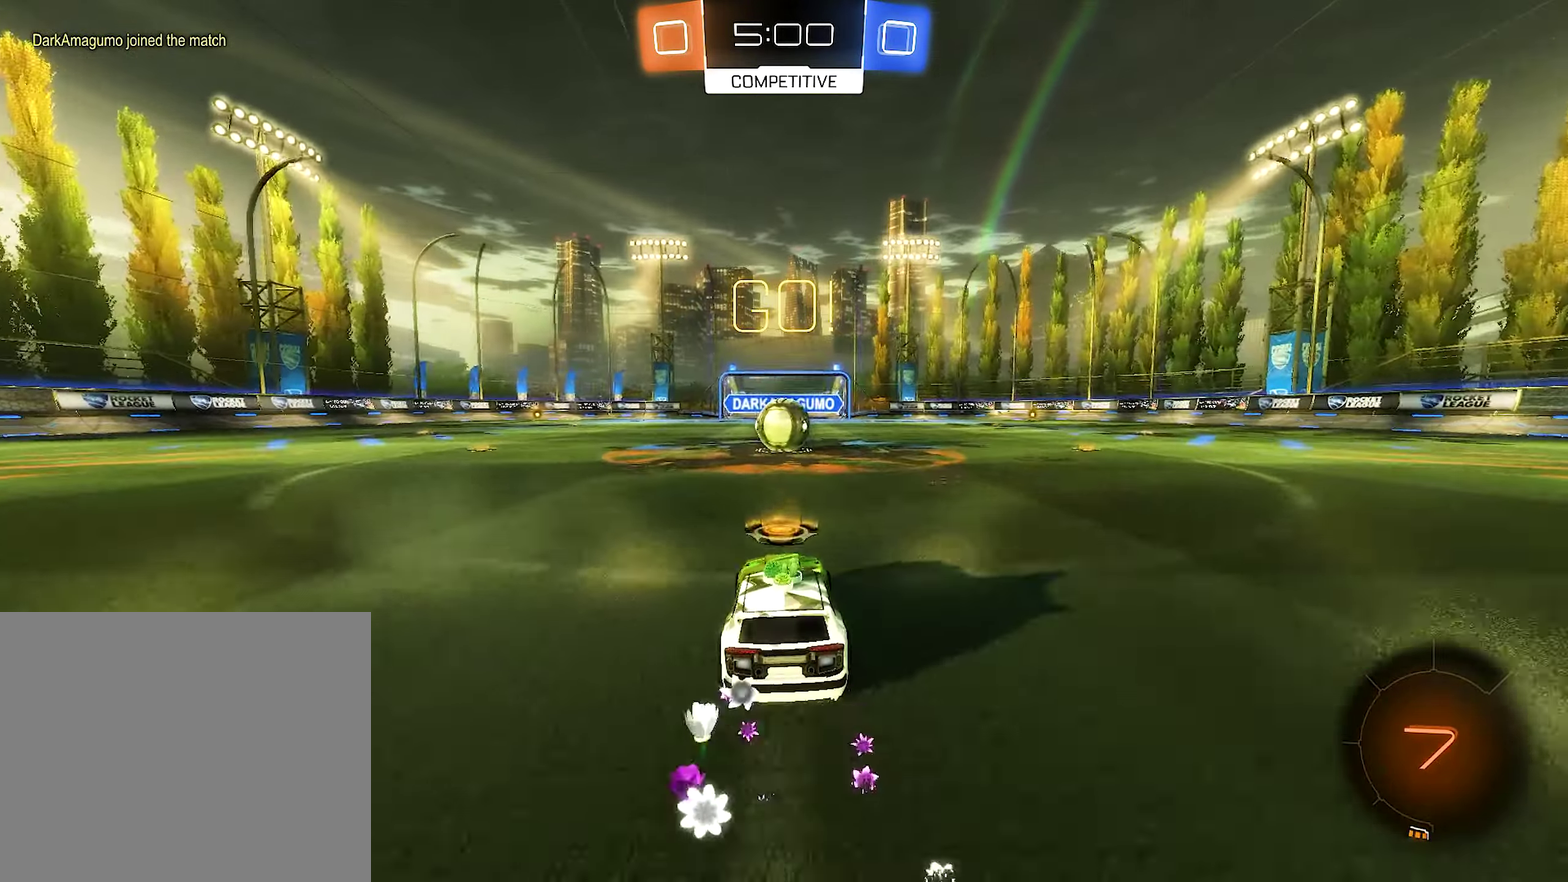
{"buttons": ["A", "R1", "R2"], "left_stick": "up", "right_stick": "center", "events": [[317, "A", "down"], [400, "A", "up"], [450, "left_stick", "up"], [483, "A", "down"], [483, "R1", "down"]]}
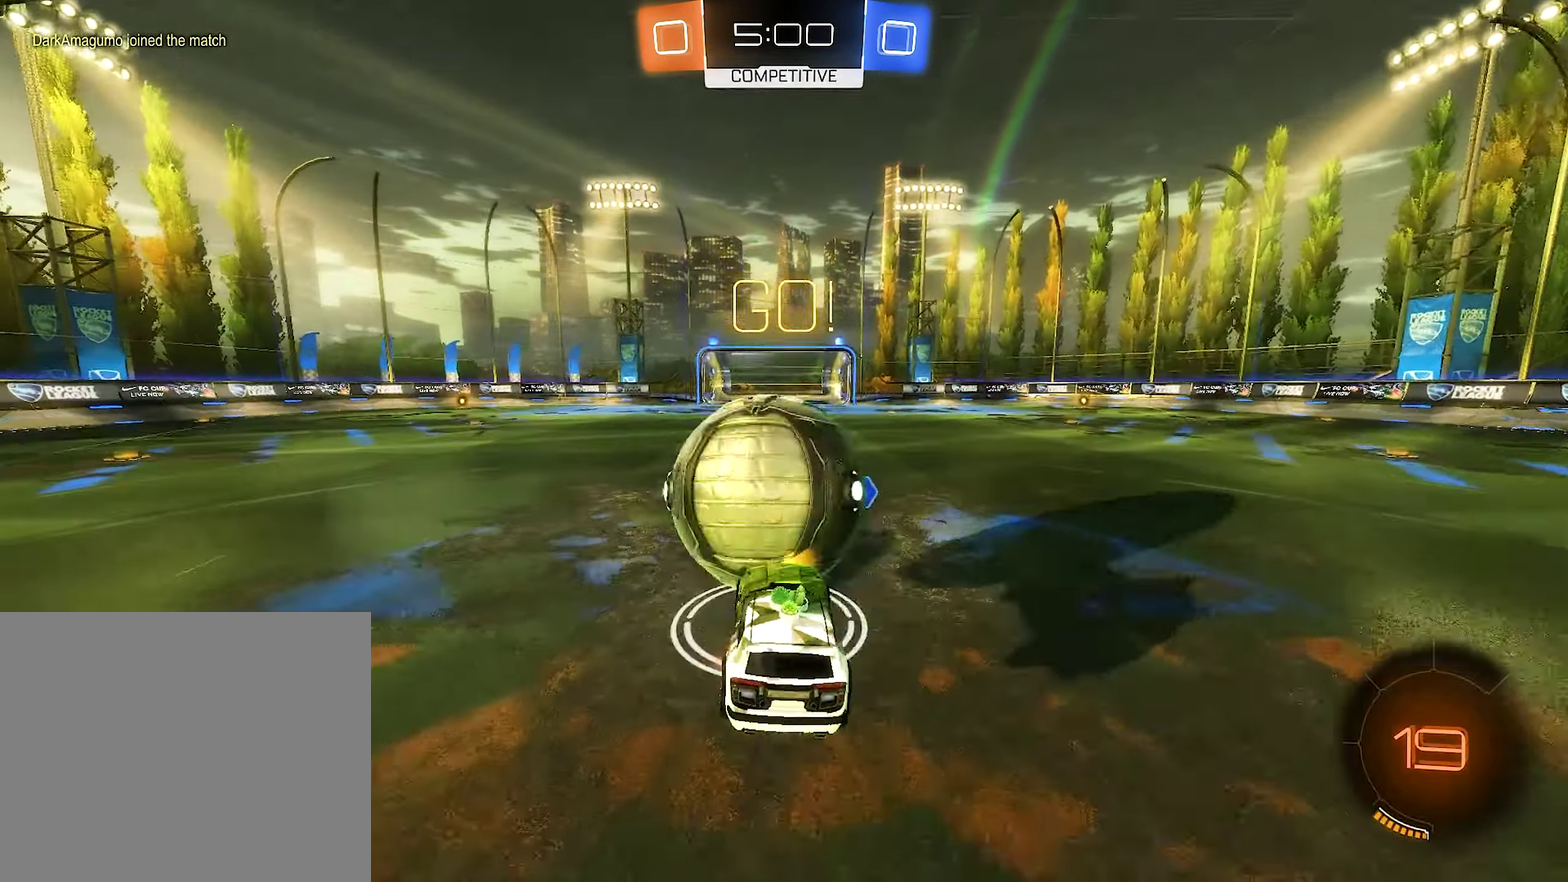
{"buttons": ["R1", "R2"], "left_stick": "down-left", "right_stick": "center", "events": [[50, "A", "up"], [100, "A", "down"], [100, "left_stick", "down-left"], [283, "A", "up"]]}
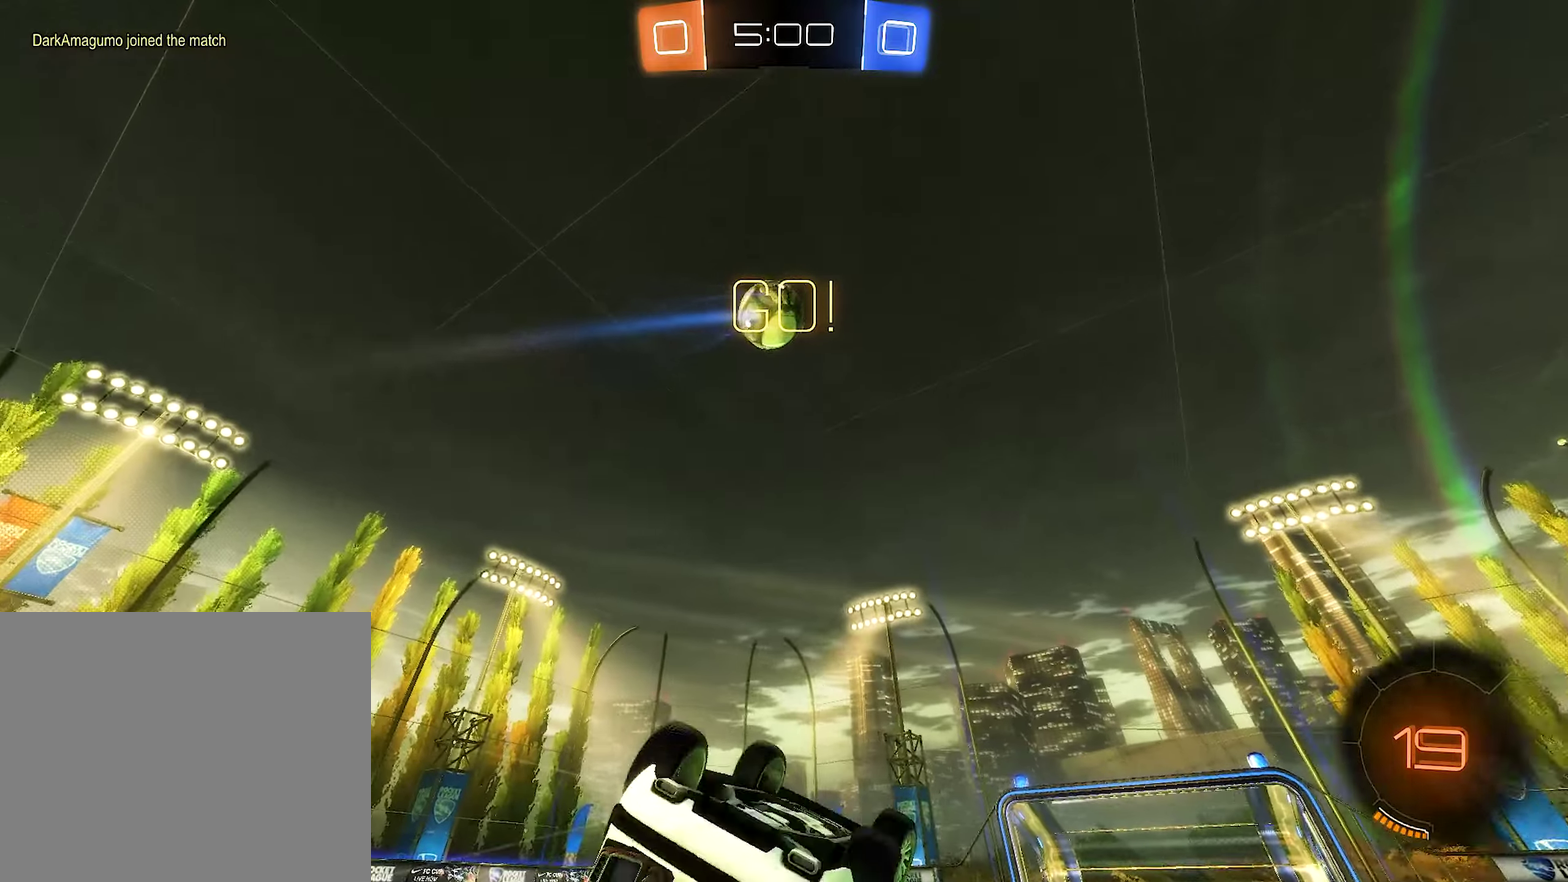
{"buttons": ["R2"], "left_stick": "left", "right_stick": "center", "events": [[50, "left_stick", "up-left"], [267, "R1", "up"], [267, "left_stick", "center"], [384, "left_stick", "left"]]}
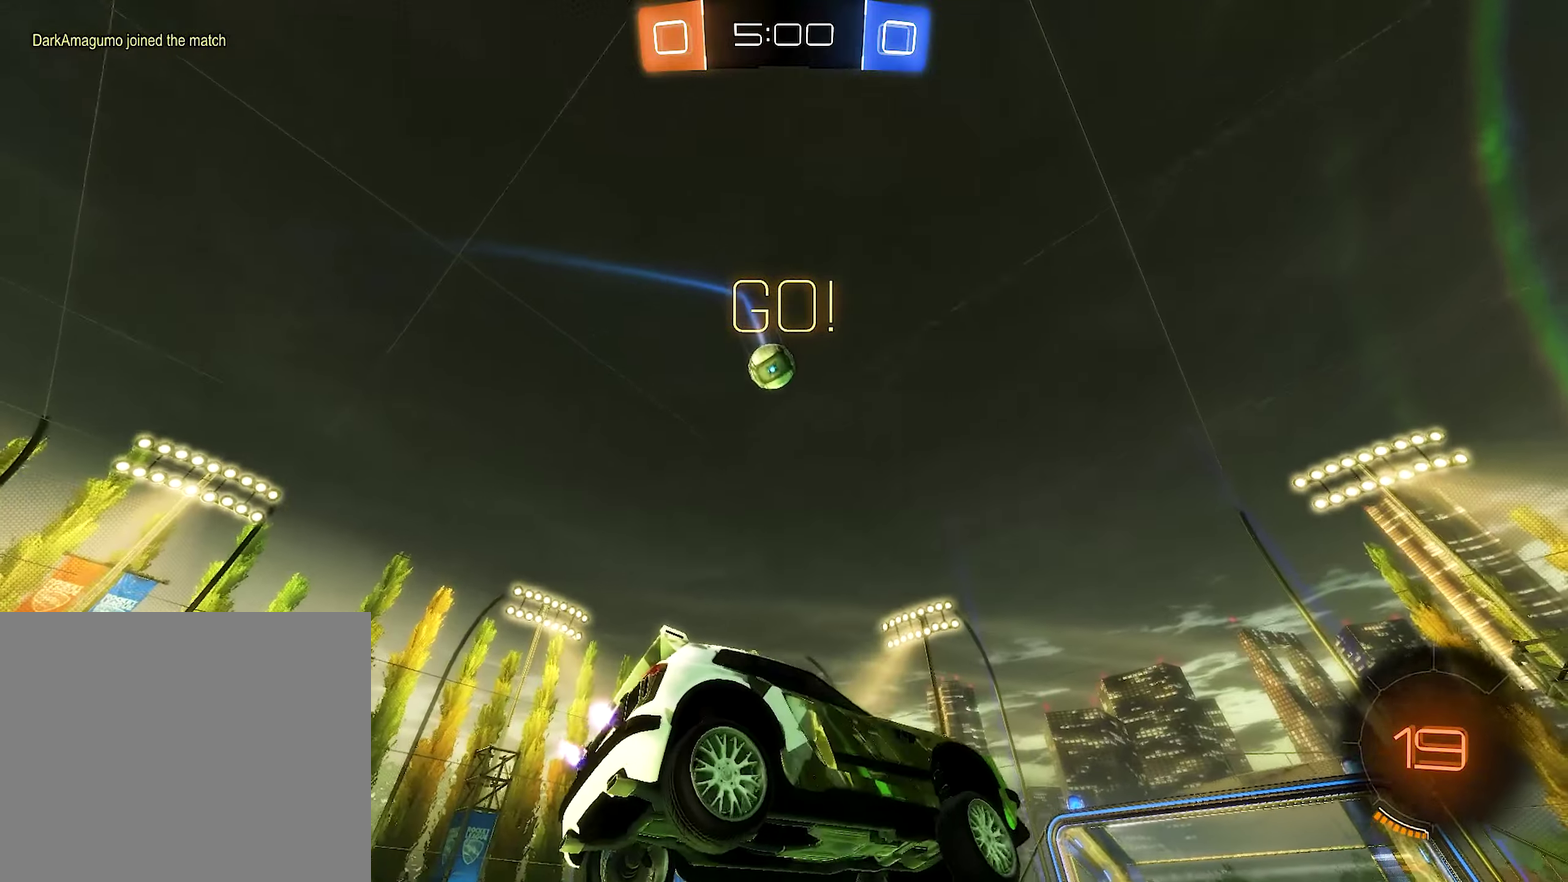
{"buttons": ["B", "R2"], "left_stick": "center", "right_stick": "center", "events": [[17, "B", "down"], [17, "left_stick", "center"], [150, "left_stick", "left"], [400, "left_stick", "center"]]}
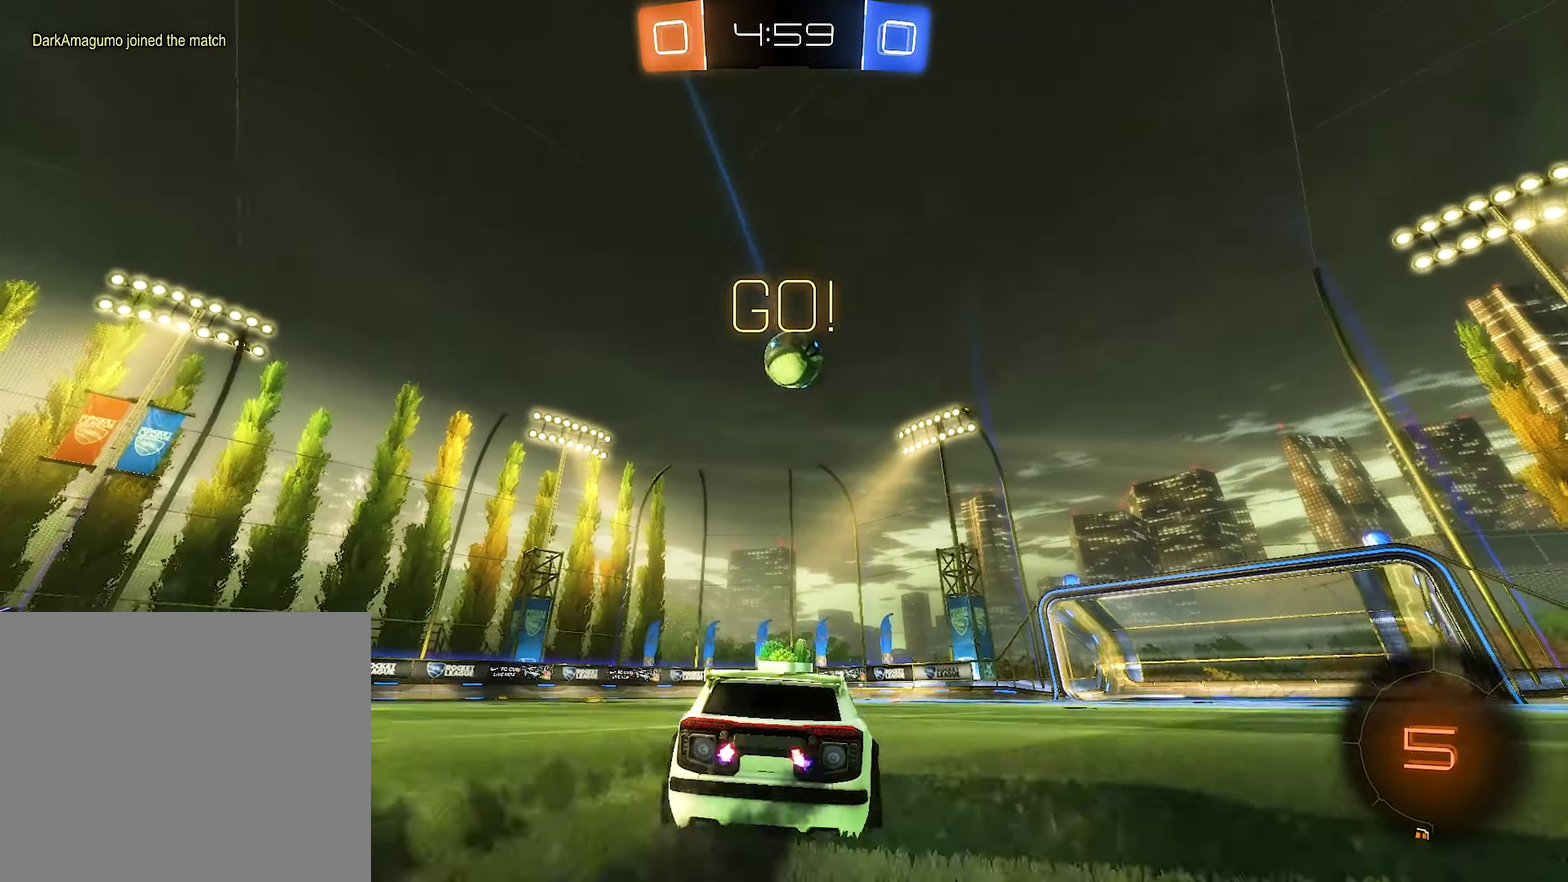
{"buttons": ["B", "L1", "R2"], "left_stick": "down", "right_stick": "center", "events": [[184, "left_stick", "left"], [250, "A", "down"], [250, "left_stick", "center"], [317, "A", "up"], [317, "L1", "down"], [317, "left_stick", "up-right"], [350, "B", "up"], [384, "A", "down"], [417, "B", "down"], [417, "left_stick", "up"], [484, "A", "up"], [484, "left_stick", "down"]]}
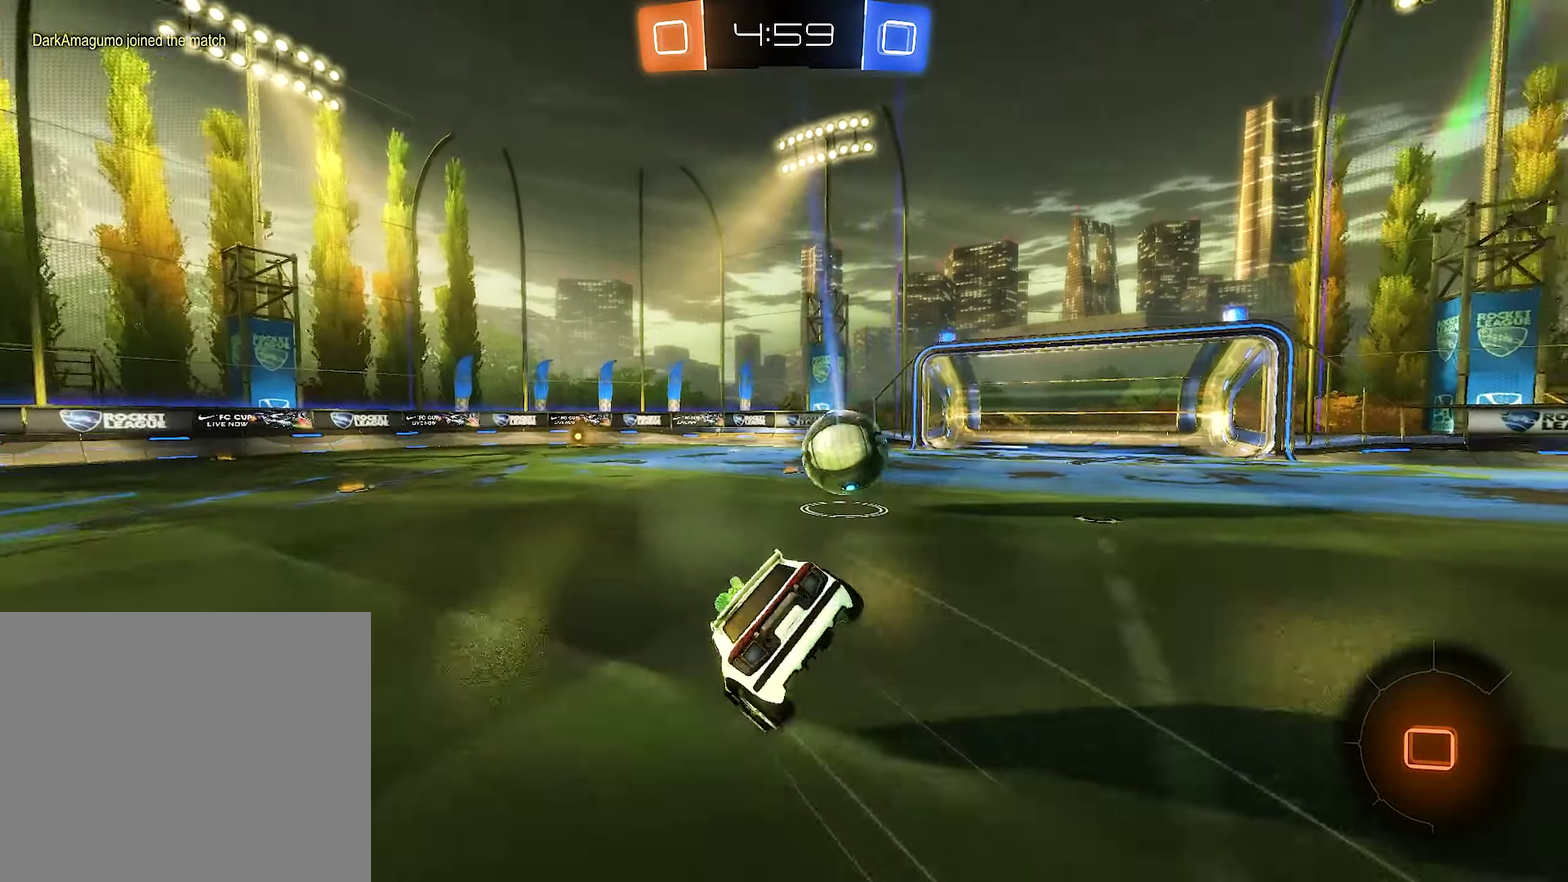
{"buttons": ["B", "L1", "R2"], "left_stick": "down-left", "right_stick": "center", "events": [[67, "Y", "down"], [67, "left_stick", "down-left"], [184, "Y", "up"]]}
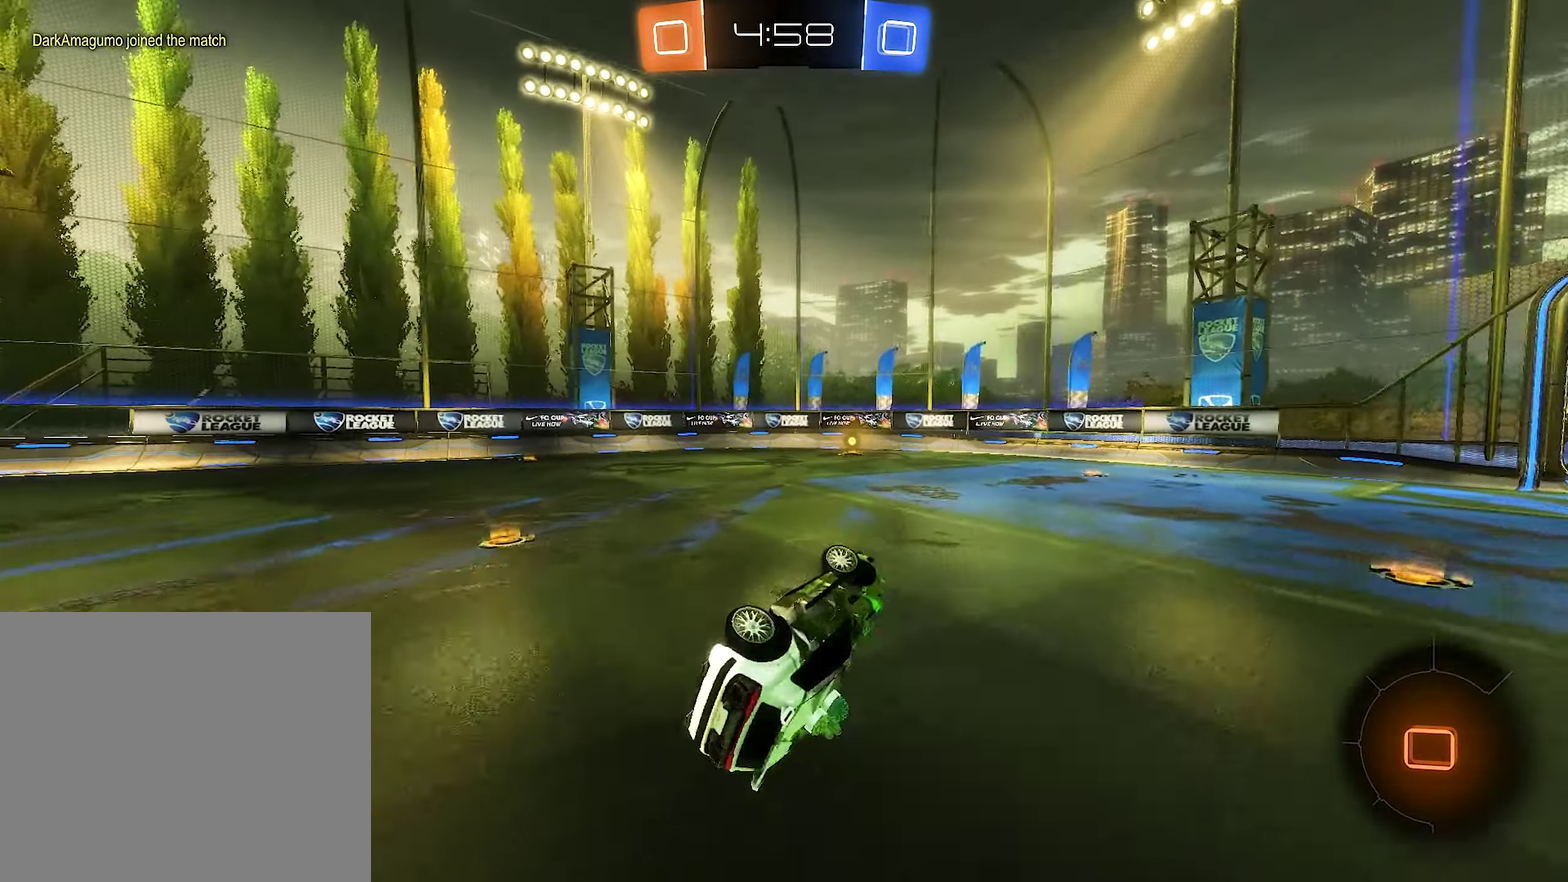
{"buttons": ["Y", "R2"], "left_stick": "center", "right_stick": "center", "events": [[117, "B", "up"], [134, "left_stick", "left"], [184, "L1", "up"], [184, "left_stick", "center"], [384, "Y", "down"]]}
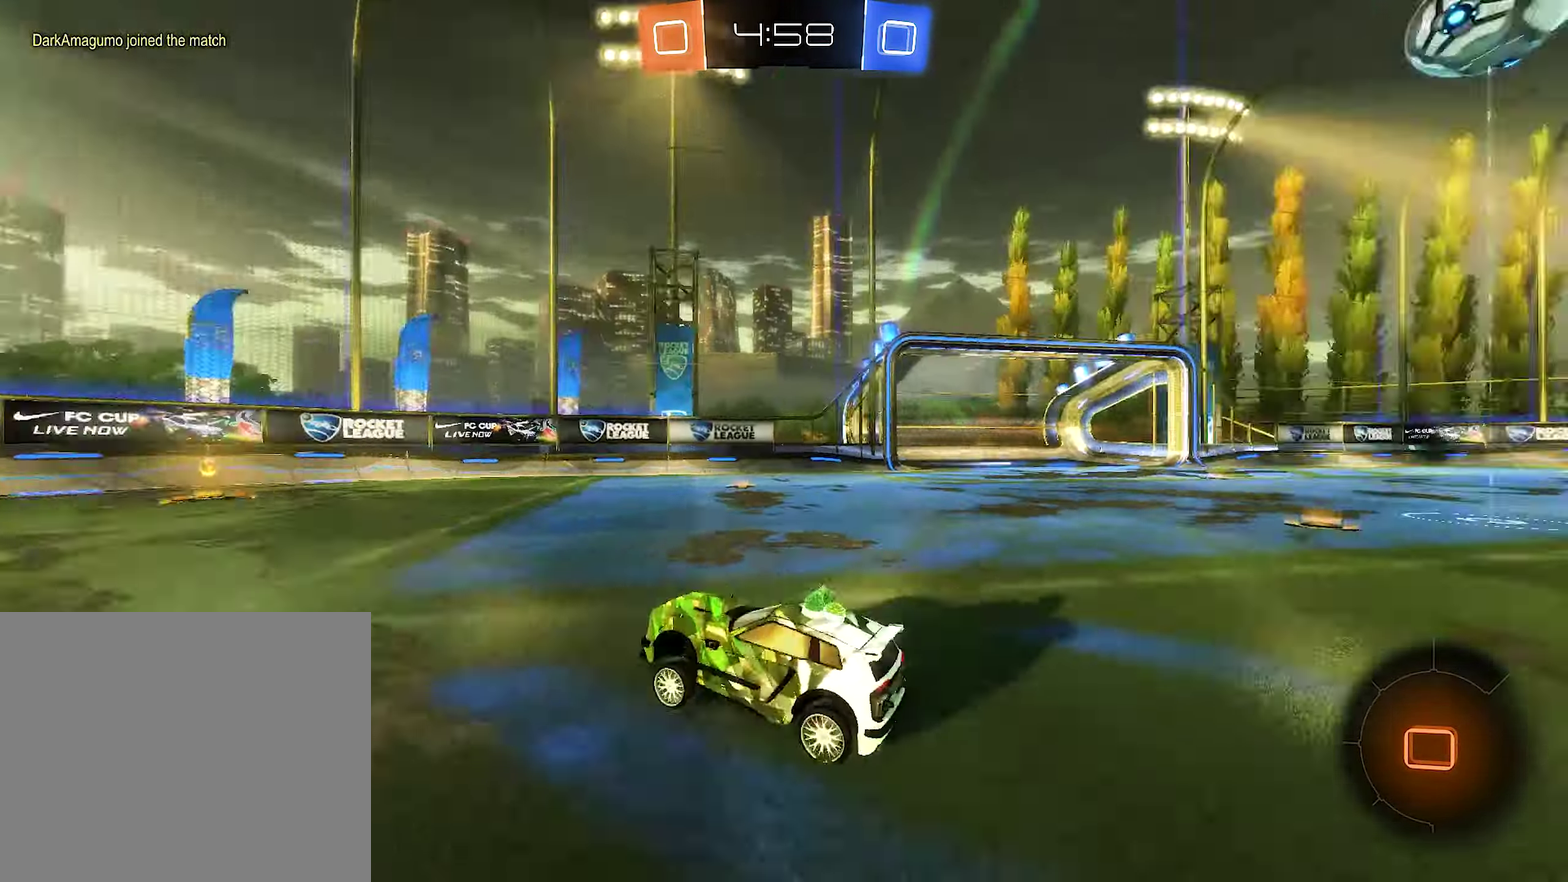
{"buttons": ["L1"], "left_stick": "right", "right_stick": "center", "events": [[34, "Y", "up"], [400, "left_stick", "right"], [450, "L1", "down"], [467, "R2", "up"]]}
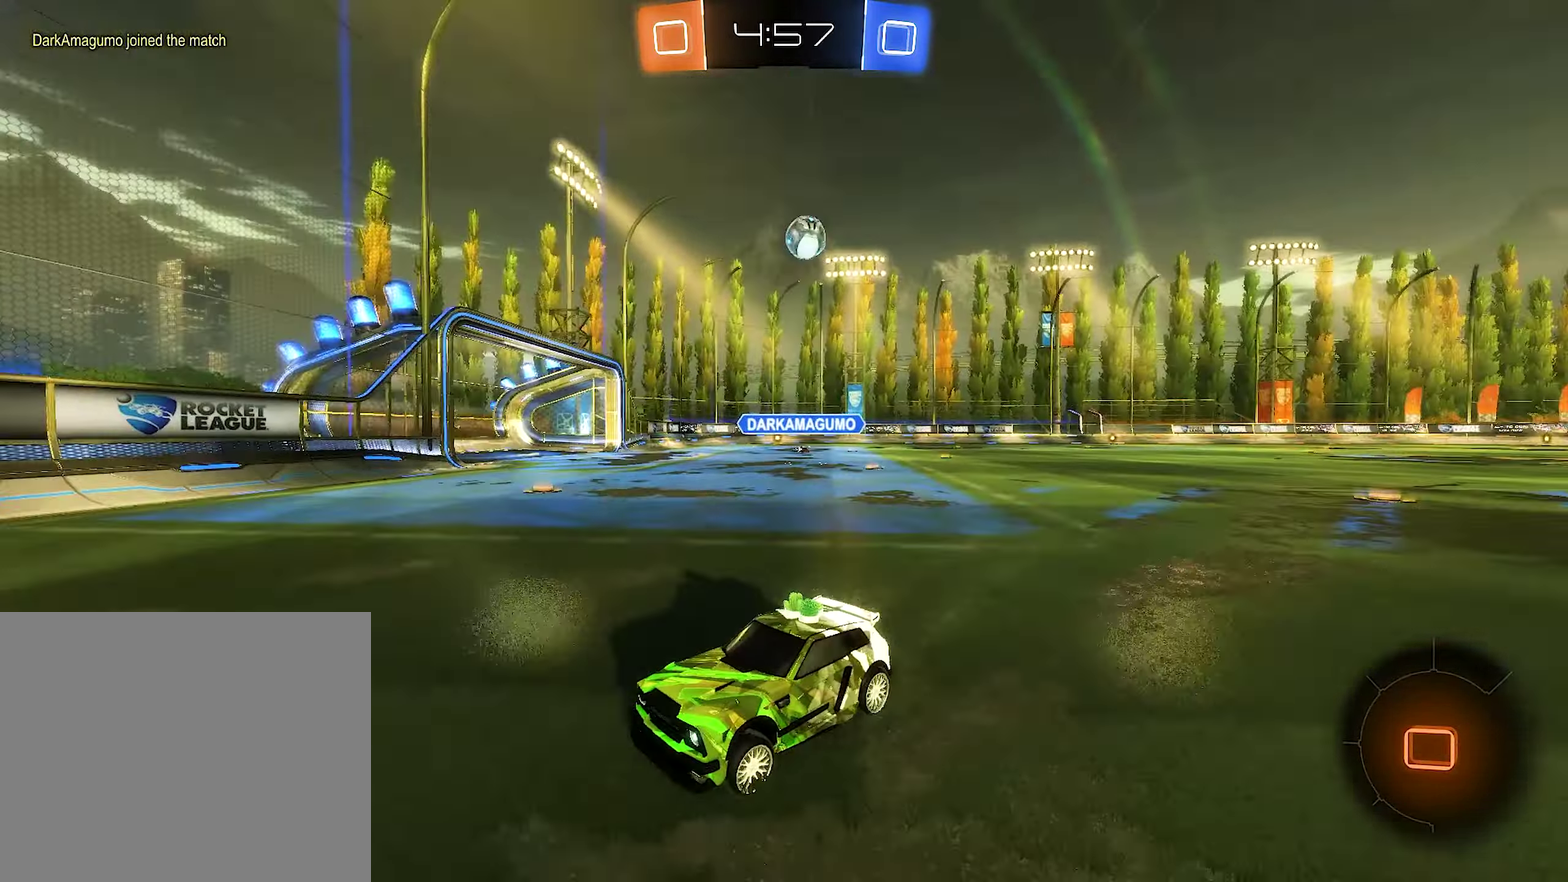
{"buttons": ["B", "R2"], "left_stick": "right", "right_stick": "center", "events": [[184, "L1", "up"], [184, "R2", "down"], [467, "B", "down"]]}